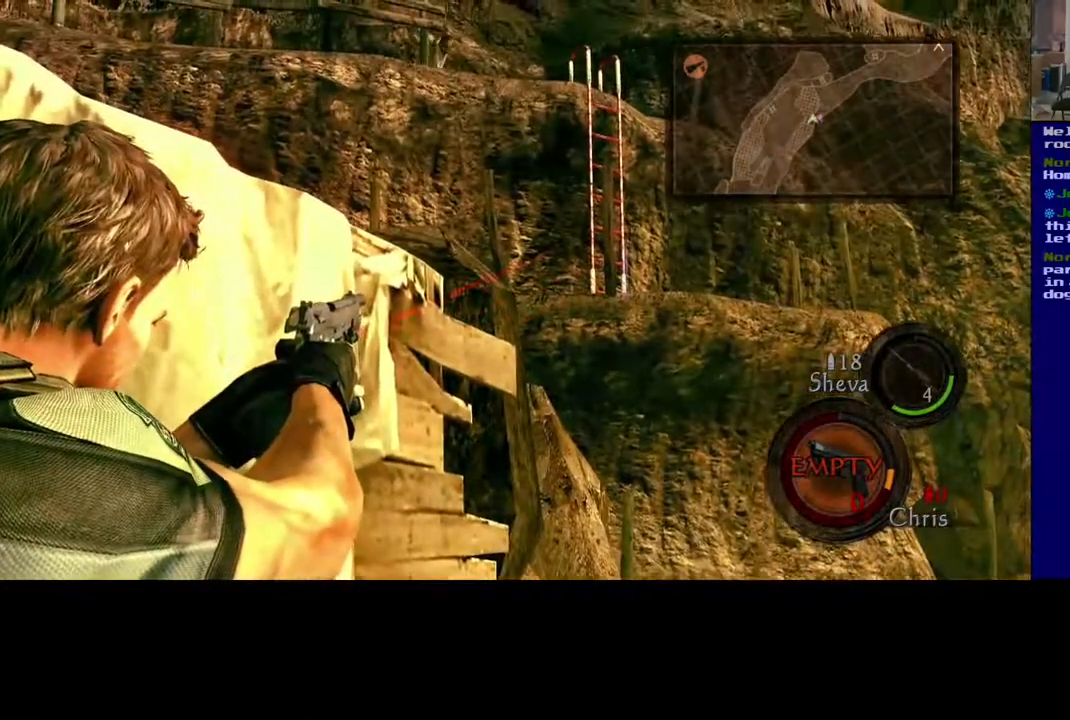
Gameplay with a controller (Xbox layout); each line is a JSON object with the inputs held at the frame after it (dt_ms = milliseconds from this image to that frame). "events" lists button and stick changes between this image and that frame as [ms after this image, input, new state], when the widget could be followed in between. Not read: L2.
{"dt_ms": 500, "buttons": [], "left_stick": "center", "right_stick": "up", "events": [[283, "right_stick", "center"], [417, "right_stick", "up"]]}
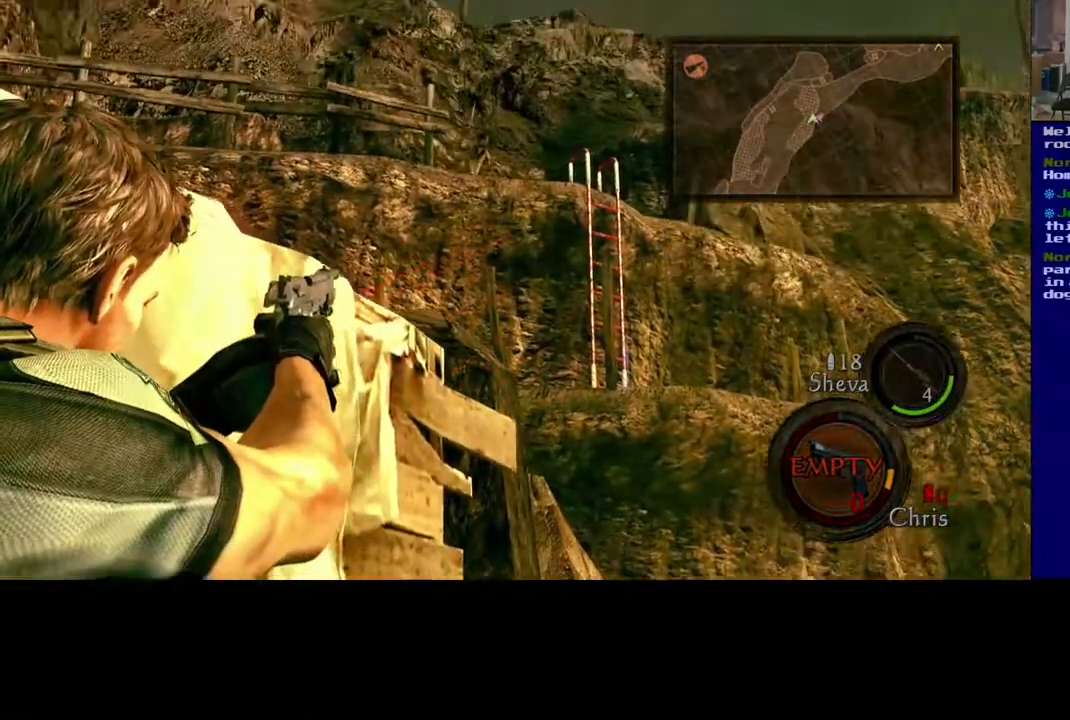
{"dt_ms": 500, "buttons": ["R2"], "left_stick": "center", "right_stick": "up-right", "events": [[133, "right_stick", "center"], [433, "R2", "down"], [433, "right_stick", "up-right"]]}
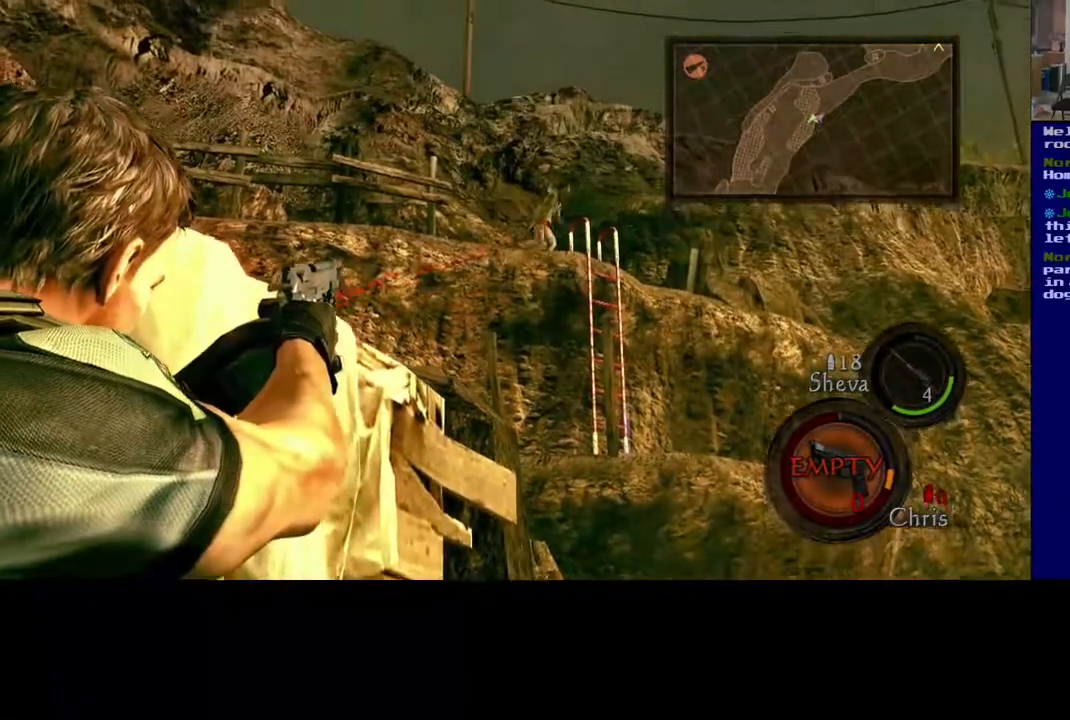
{"dt_ms": 1000, "buttons": [], "left_stick": "center", "right_stick": "center"}
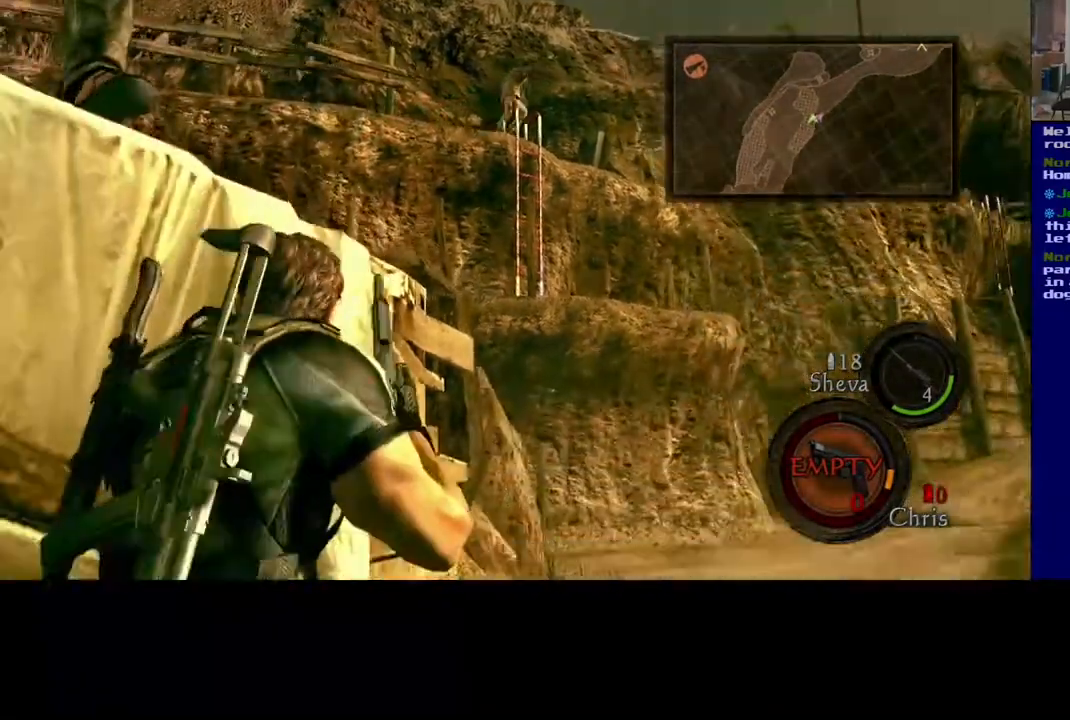
{"dt_ms": 500, "buttons": [], "left_stick": "center", "right_stick": "center", "events": [[317, "DPAD_DOWN", "down"], [433, "DPAD_DOWN", "up"]]}
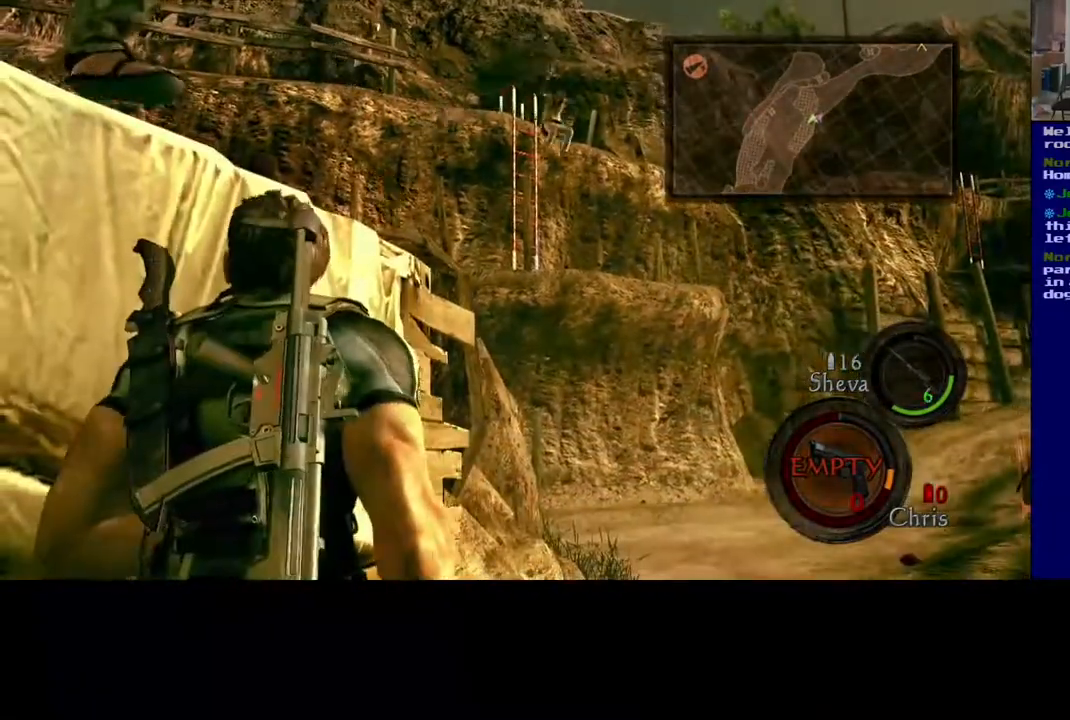
{"dt_ms": 500, "buttons": [], "left_stick": "center", "right_stick": "center", "events": []}
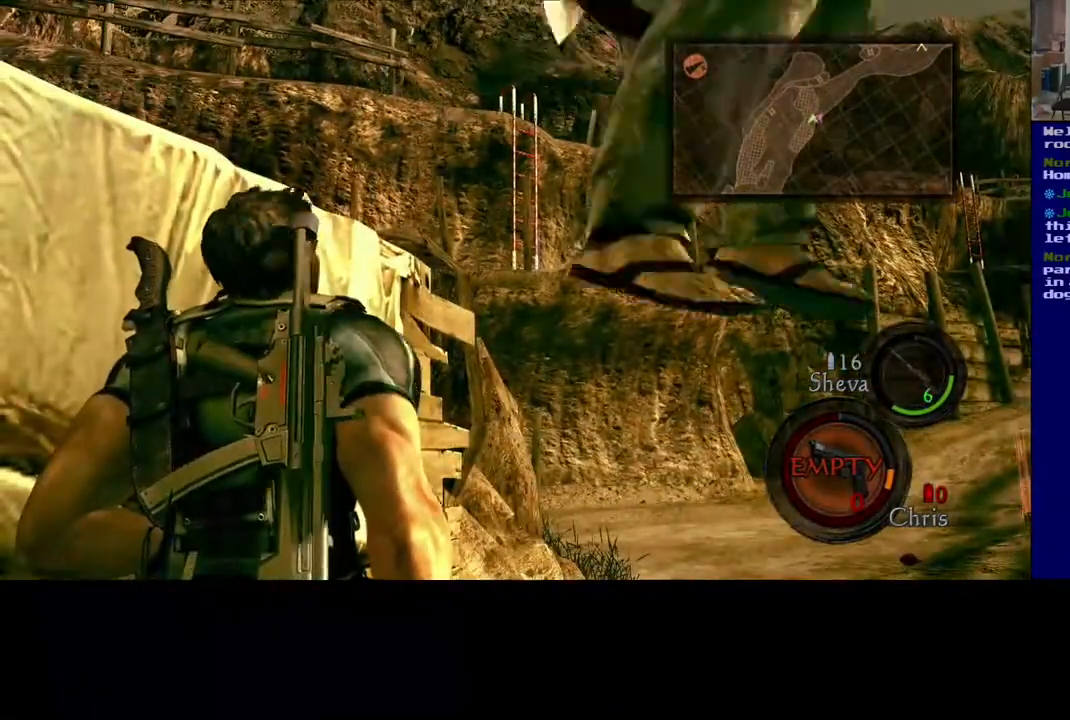
{"dt_ms": 500, "buttons": [], "left_stick": "center", "right_stick": "down-right", "events": [[317, "right_stick", "right"], [483, "right_stick", "down-right"]]}
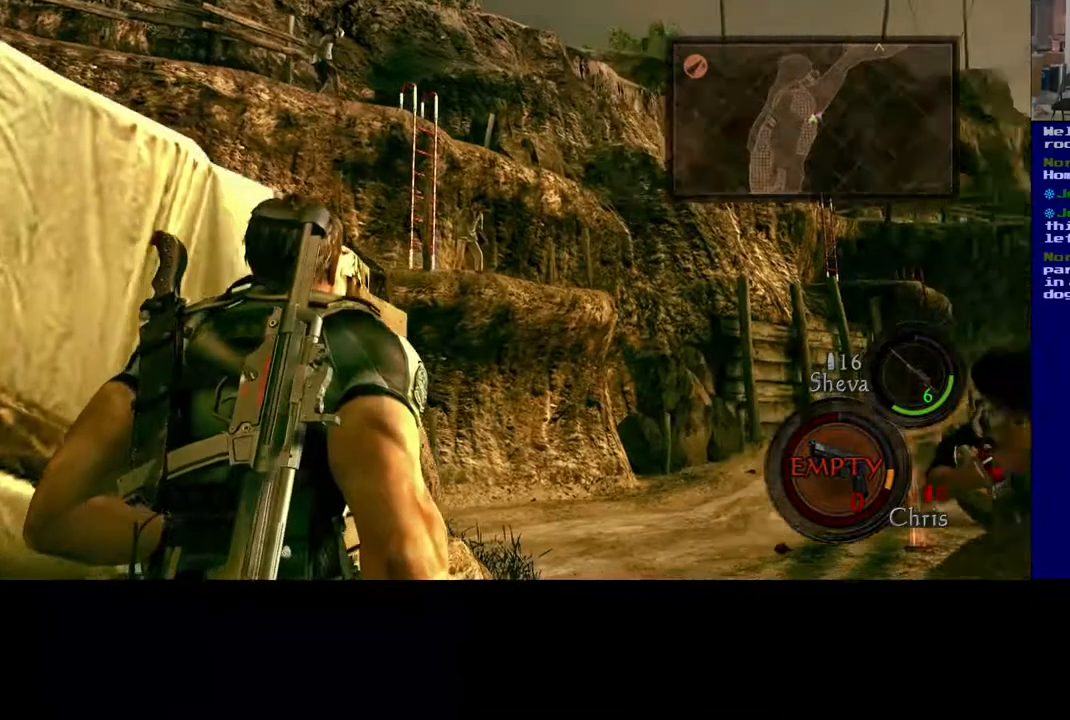
{"dt_ms": 500, "buttons": ["DPAD_DOWN"], "left_stick": "center", "right_stick": "down-right", "events": [[17, "DPAD_DOWN", "down"]]}
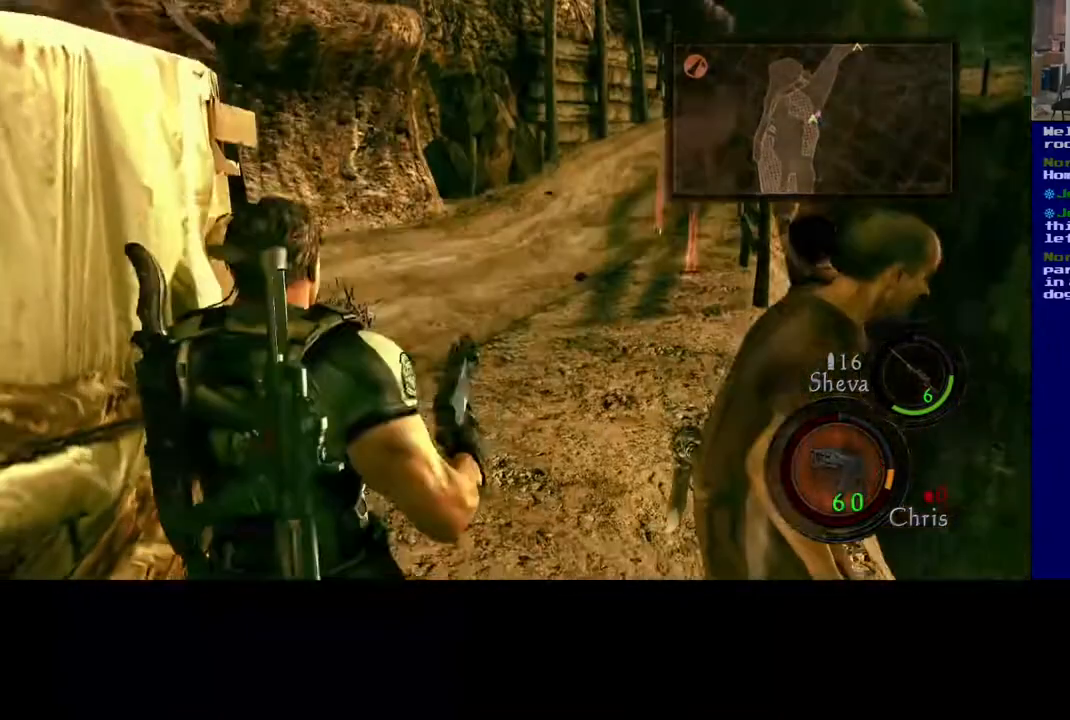
{"dt_ms": 500, "buttons": [], "left_stick": "center", "right_stick": "right", "events": [[17, "DPAD_DOWN", "up"], [117, "right_stick", "right"]]}
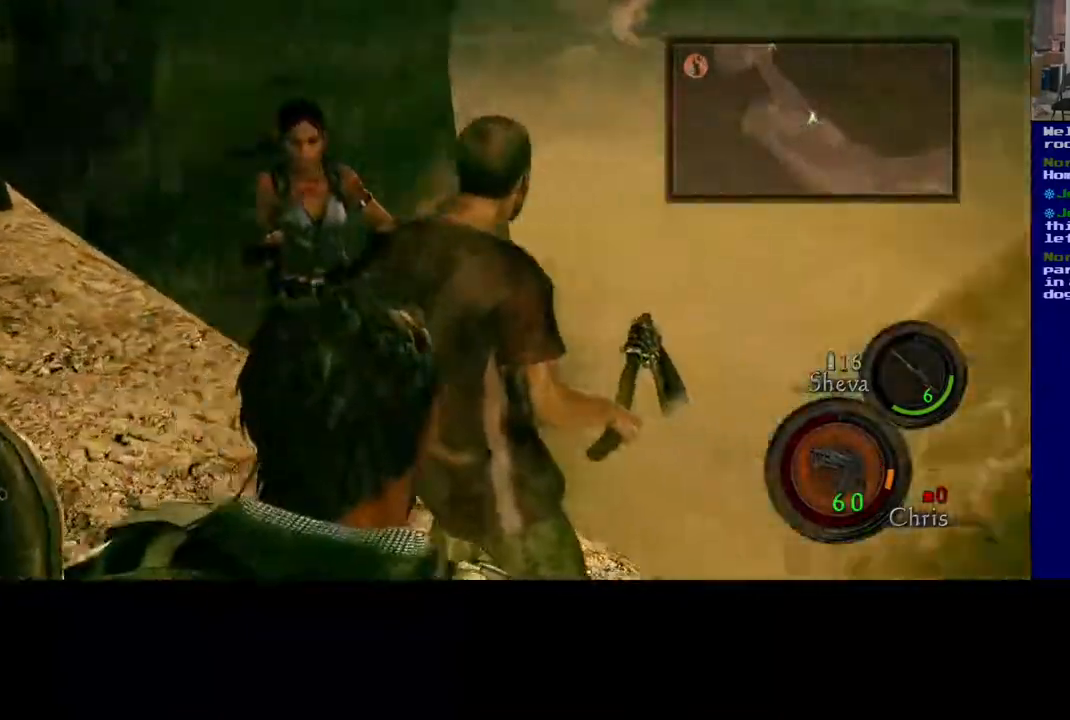
{"dt_ms": 1000, "buttons": [], "left_stick": "center", "right_stick": "right"}
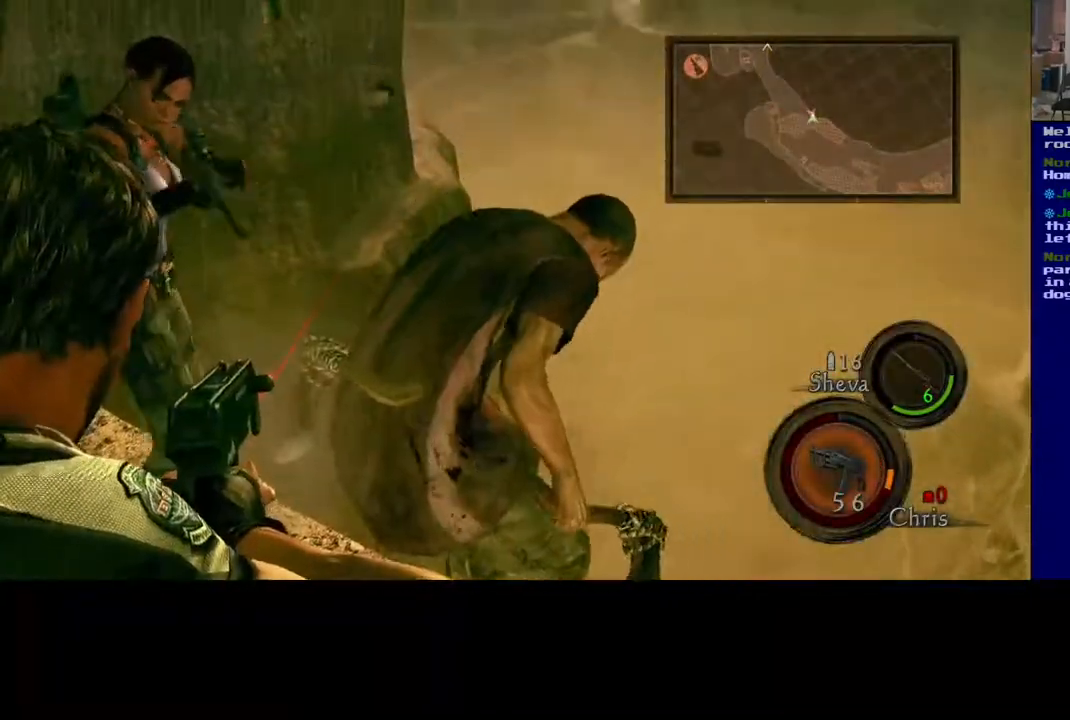
{"dt_ms": 500, "buttons": [], "left_stick": "center", "right_stick": "center", "events": [[133, "right_stick", "down-right"], [317, "right_stick", "center"]]}
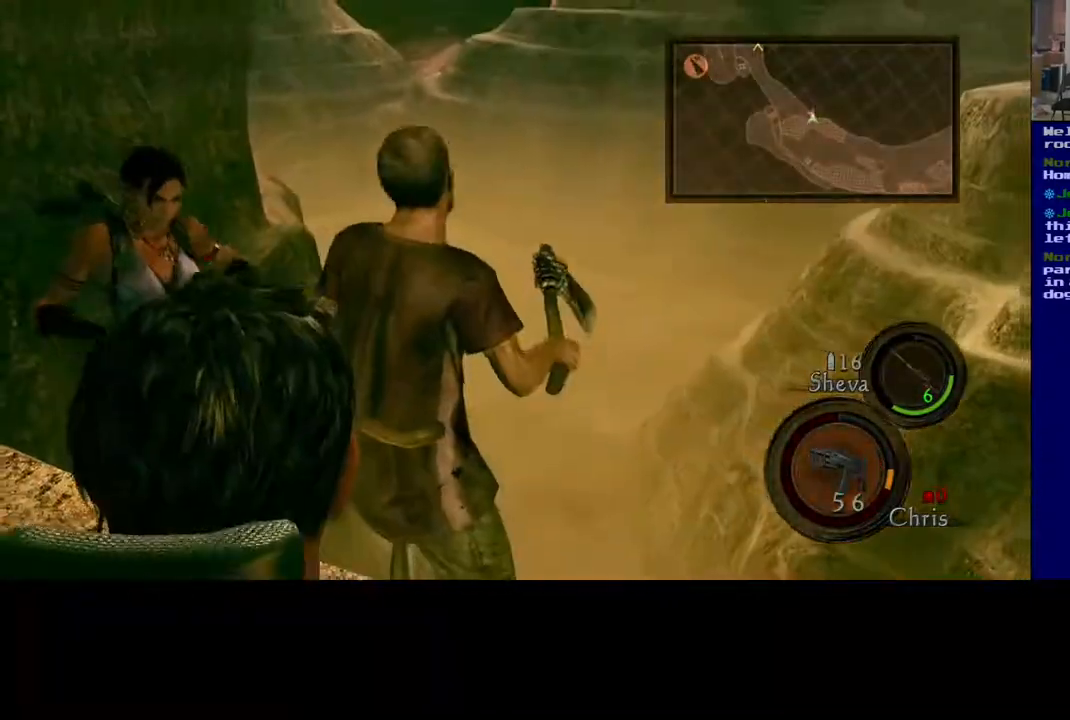
{"dt_ms": 1000, "buttons": [], "left_stick": "center", "right_stick": "down-left"}
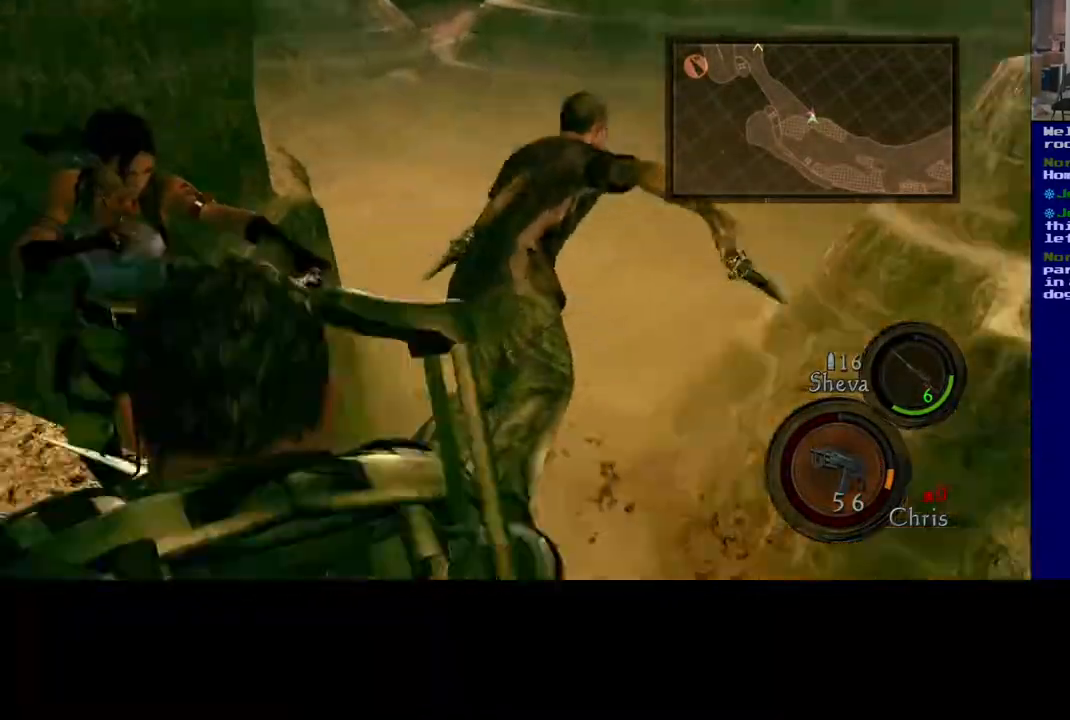
{"dt_ms": 500, "buttons": [], "left_stick": "down-left", "right_stick": "left", "events": [[267, "left_stick", "down-left"], [317, "right_stick", "left"]]}
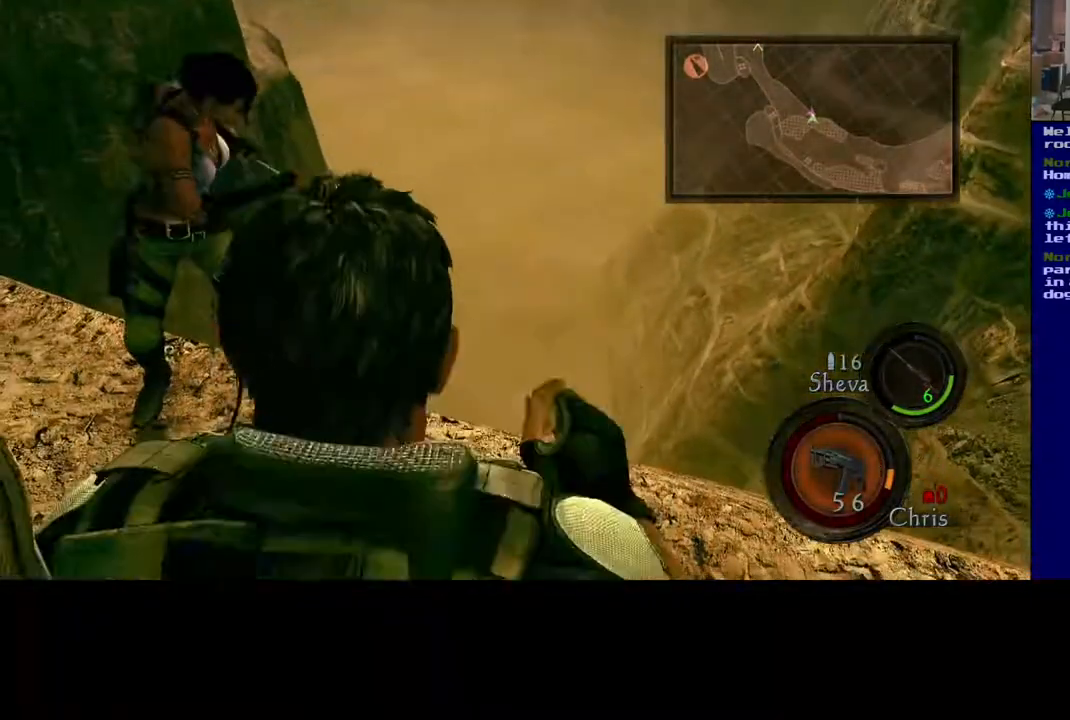
{"dt_ms": 500, "buttons": [], "left_stick": "down-left", "right_stick": "left", "events": [[33, "left_stick", "left"], [267, "left_stick", "down"], [467, "left_stick", "down-left"]]}
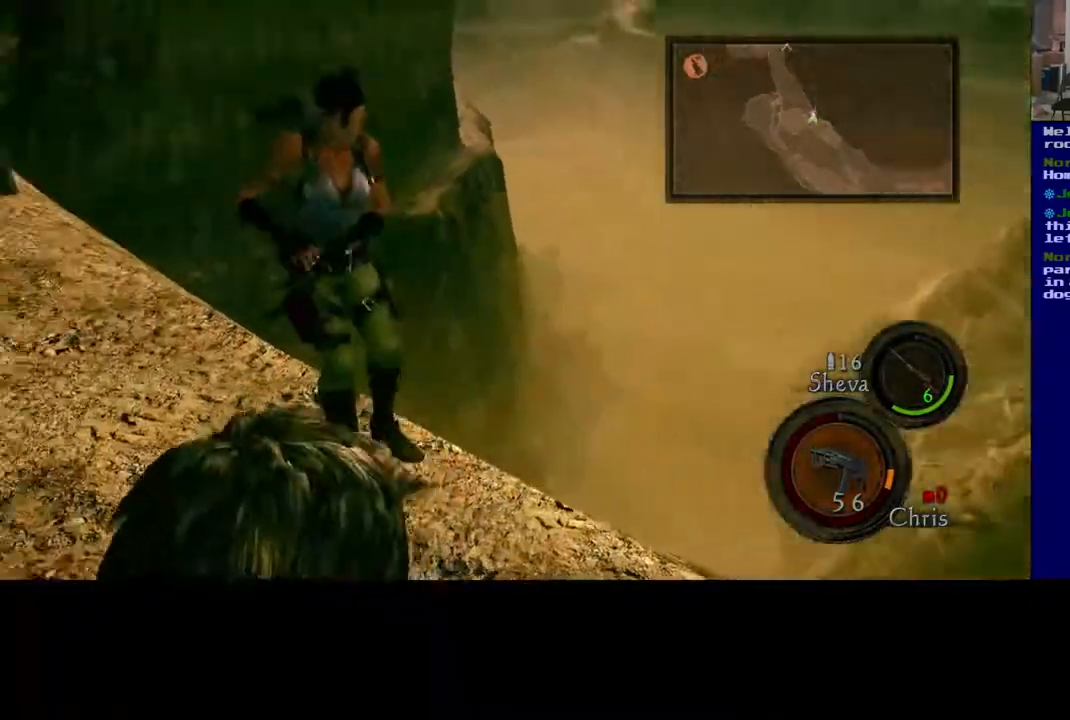
{"dt_ms": 500, "buttons": [], "left_stick": "center", "right_stick": "center", "events": [[167, "left_stick", "center"], [367, "right_stick", "center"]]}
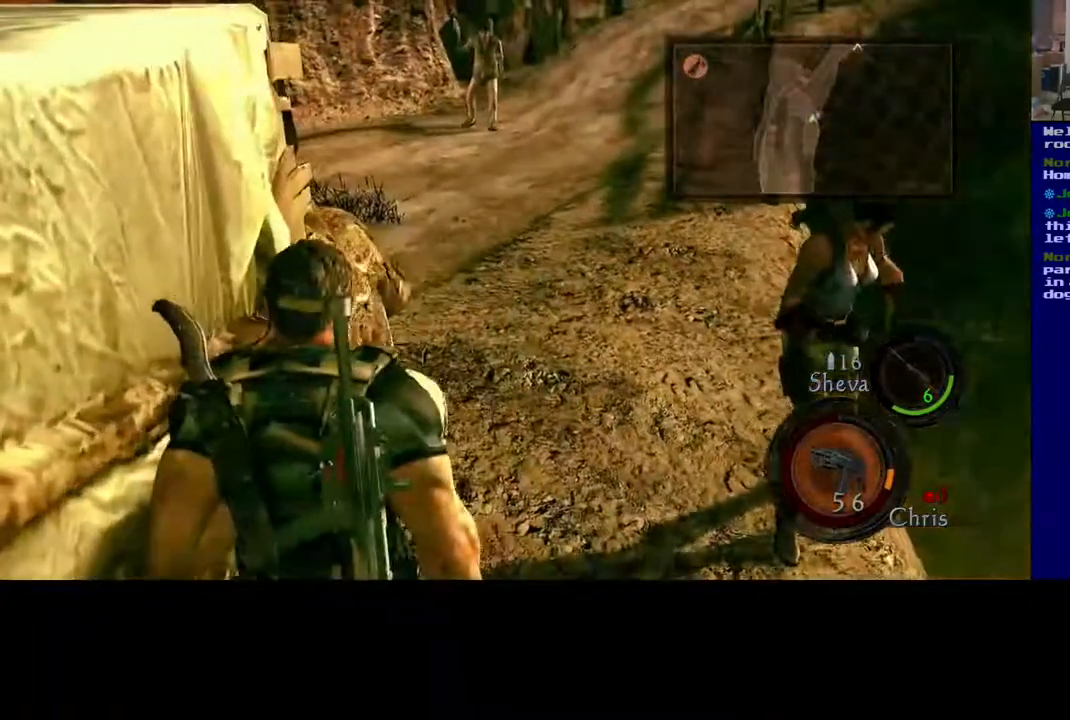
{"dt_ms": 500, "buttons": [], "left_stick": "up-right", "right_stick": "up-right", "events": [[267, "right_stick", "up-right"], [350, "right_stick", "up"], [467, "left_stick", "up-right"], [483, "right_stick", "up-right"]]}
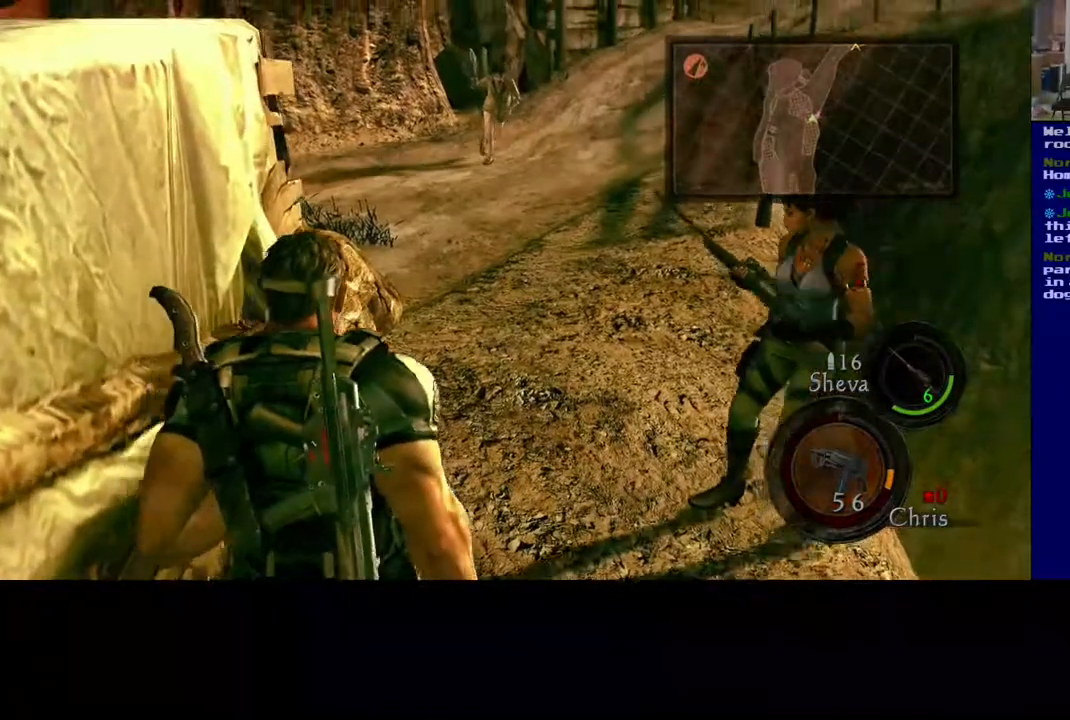
{"dt_ms": 500, "buttons": [], "left_stick": "center", "right_stick": "up-right", "events": [[67, "left_stick", "center"], [133, "right_stick", "up"], [433, "right_stick", "up-right"]]}
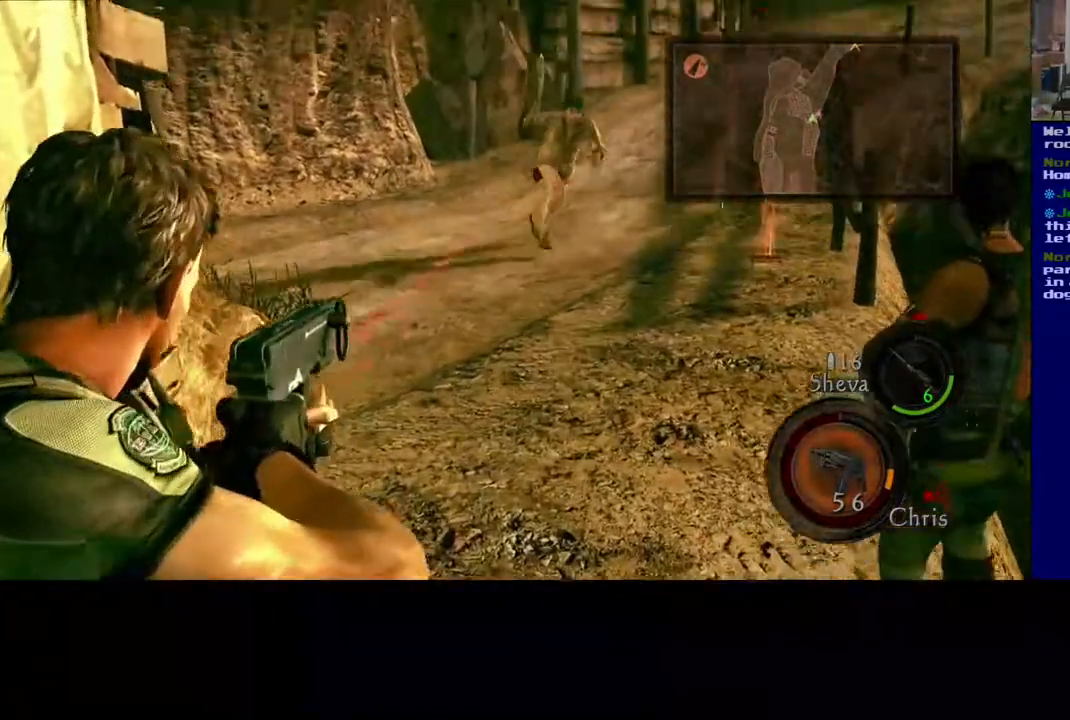
{"dt_ms": 500, "buttons": [], "left_stick": "center", "right_stick": "center"}
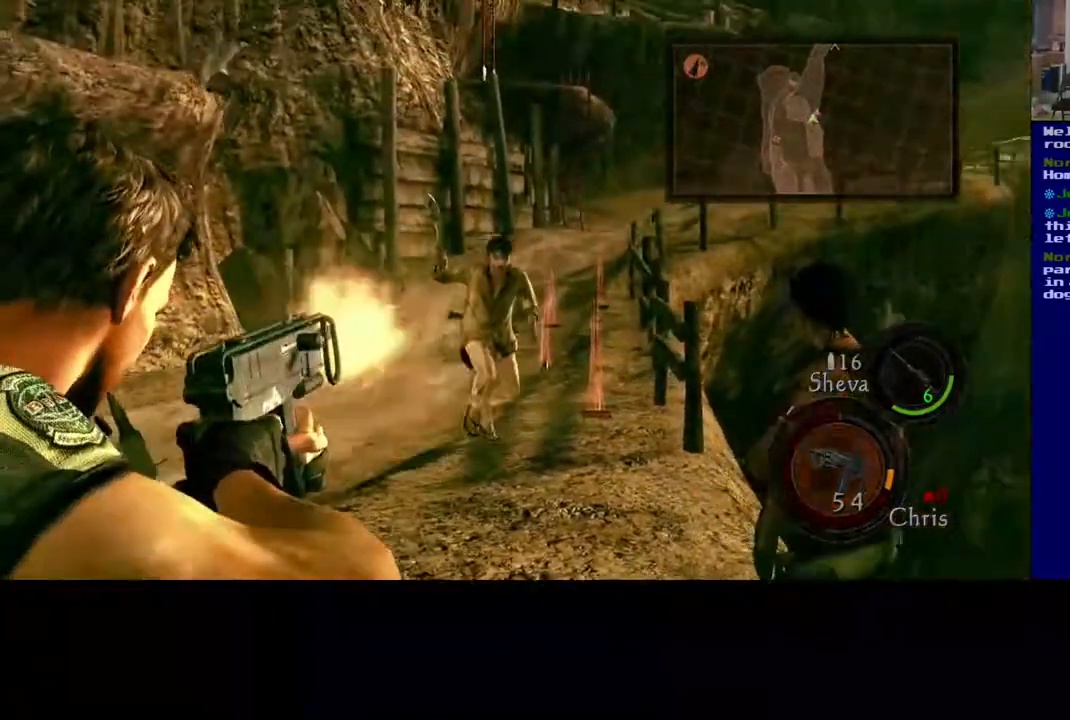
{"dt_ms": 500, "buttons": [], "left_stick": "center", "right_stick": "center"}
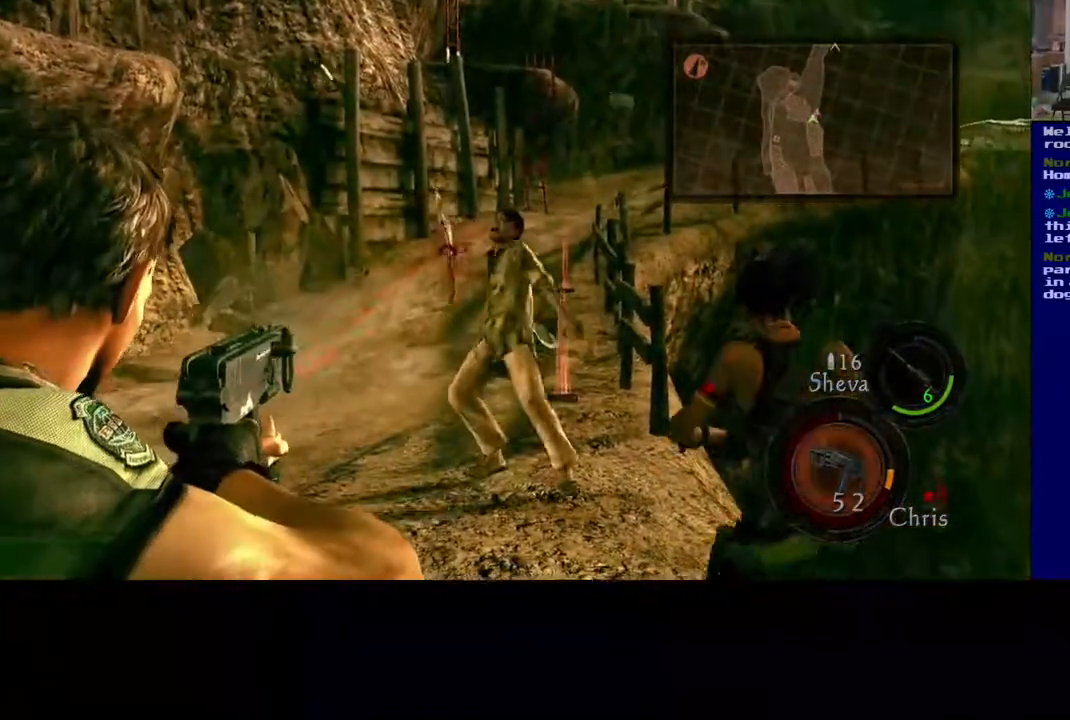
{"dt_ms": 500, "buttons": [], "left_stick": "center", "right_stick": "center", "events": [[50, "right_stick", "right"], [133, "right_stick", "center"], [233, "R2", "down"], [383, "R2", "up"]]}
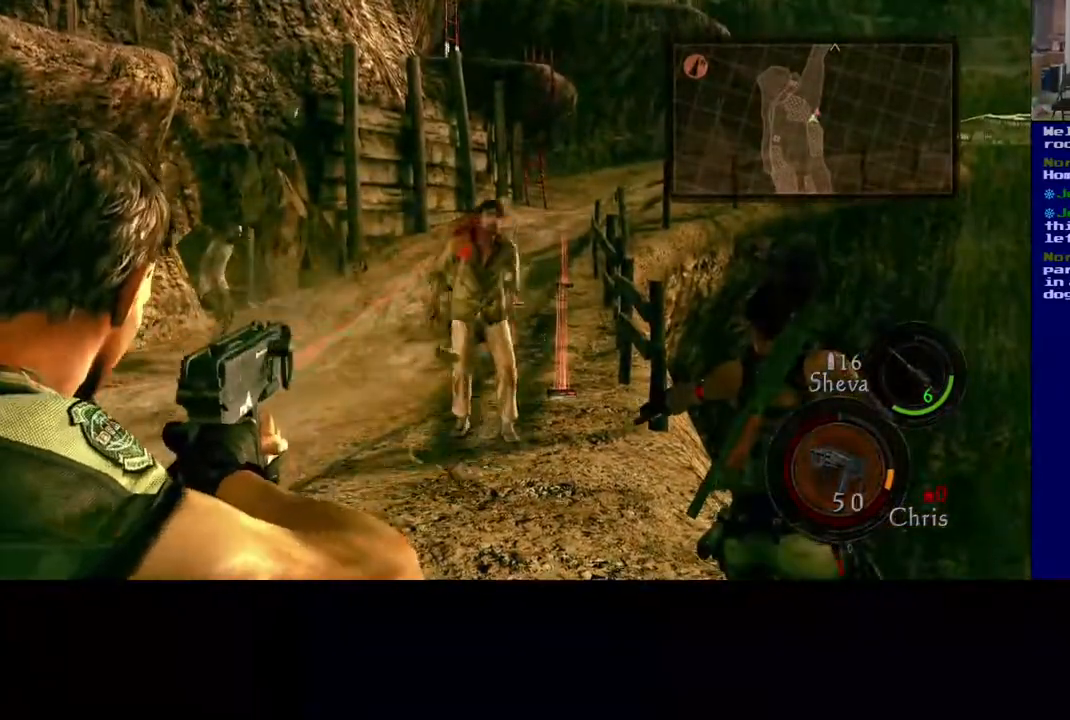
{"dt_ms": 500, "buttons": [], "left_stick": "center", "right_stick": "center", "events": [[283, "R2", "down"], [450, "R2", "up"]]}
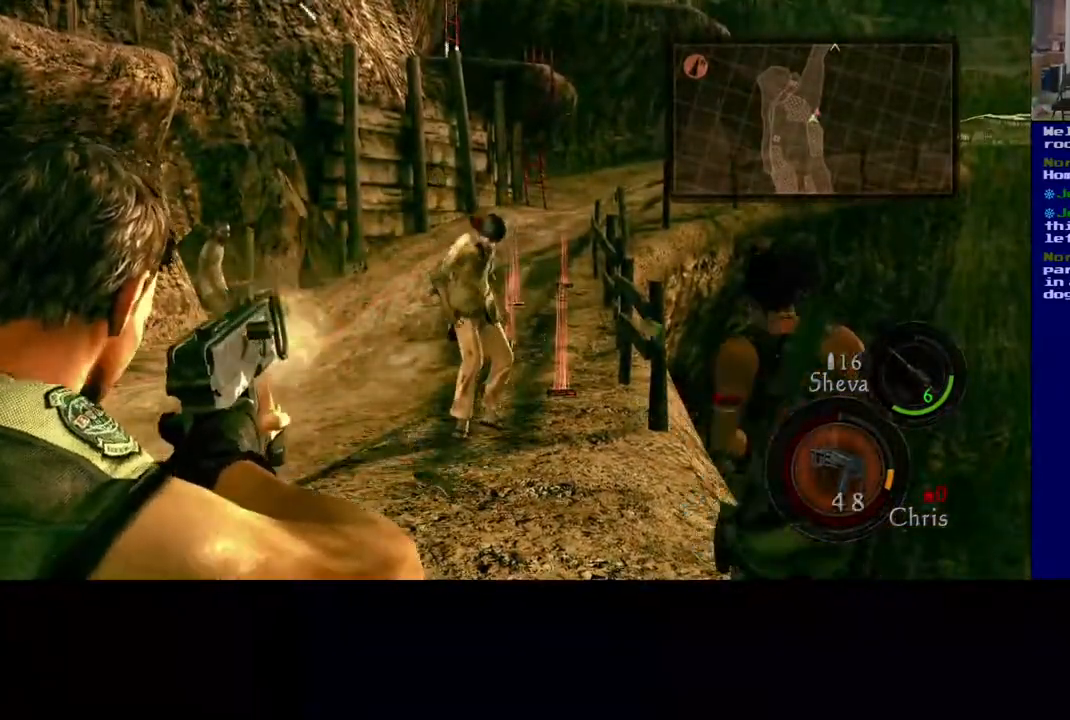
{"dt_ms": 500, "buttons": [], "left_stick": "center", "right_stick": "center", "events": [[333, "R2", "down"], [500, "R2", "up"]]}